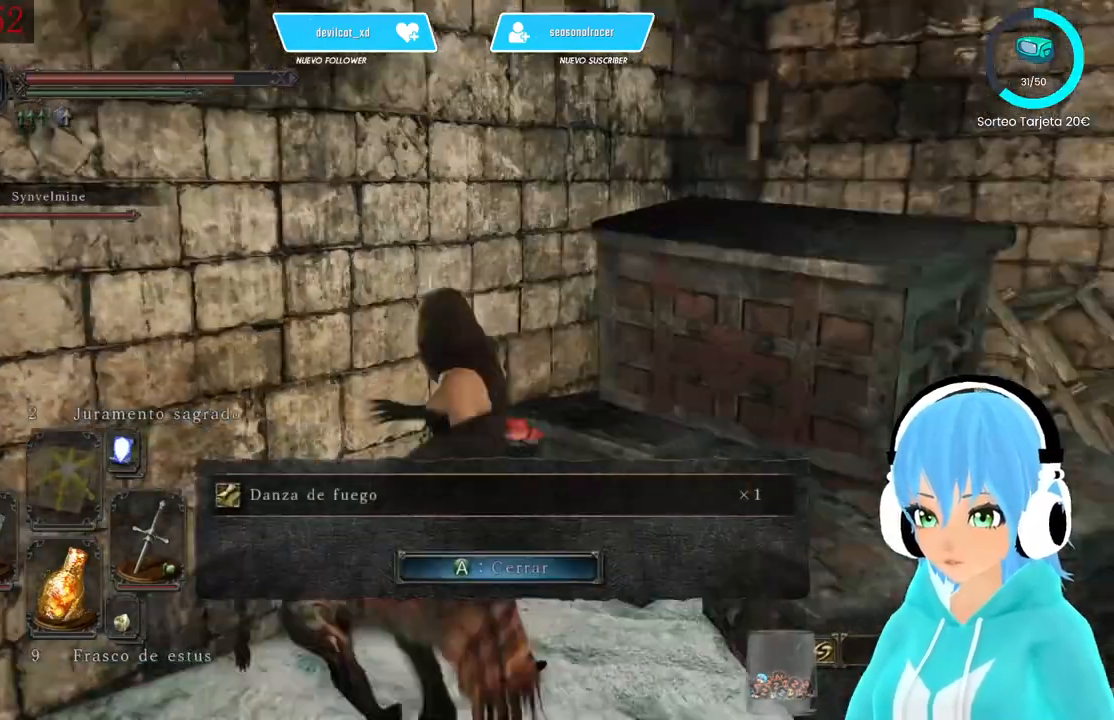
Gameplay with a controller (Xbox layout); each line is a JSON object with the inputs held at the frame after it (dt_ms = milliseconds from this image to that frame). "events" lists button and stick changes between this image and that frame as [ms after this image, input, new state], when the widget could be followed in between.
{"dt_ms": 500, "buttons": [], "left_stick": "center", "right_stick": "center", "events": [[250, "right_stick", "center"]]}
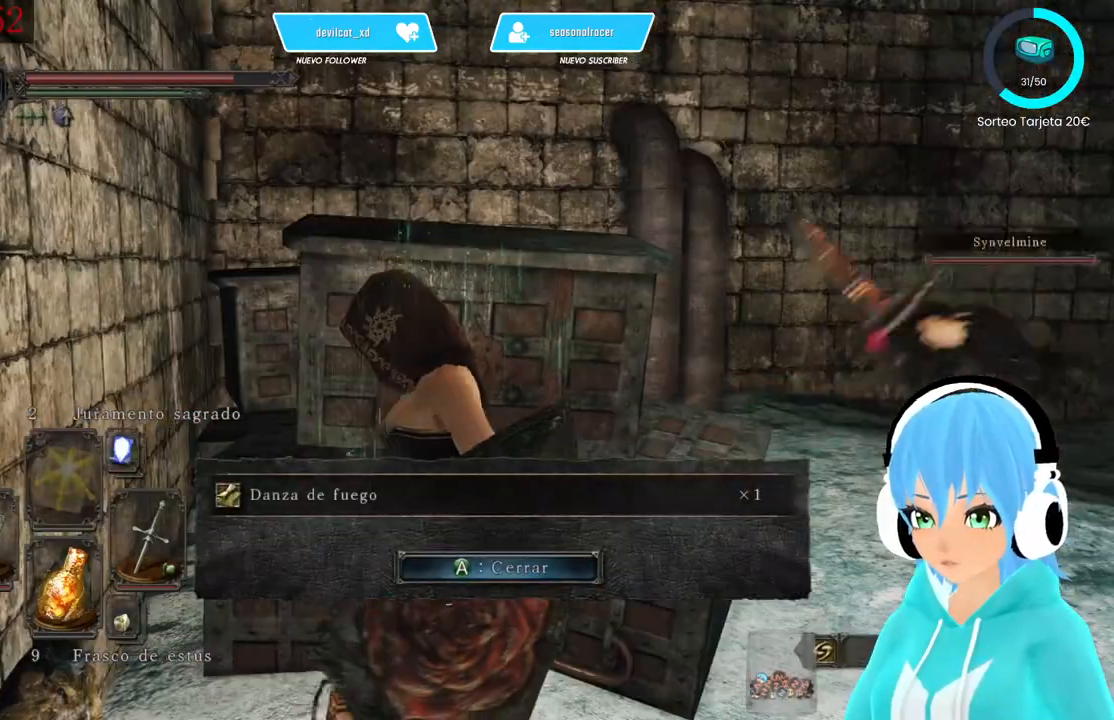
{"dt_ms": 500, "buttons": [], "left_stick": "center", "right_stick": "center", "events": []}
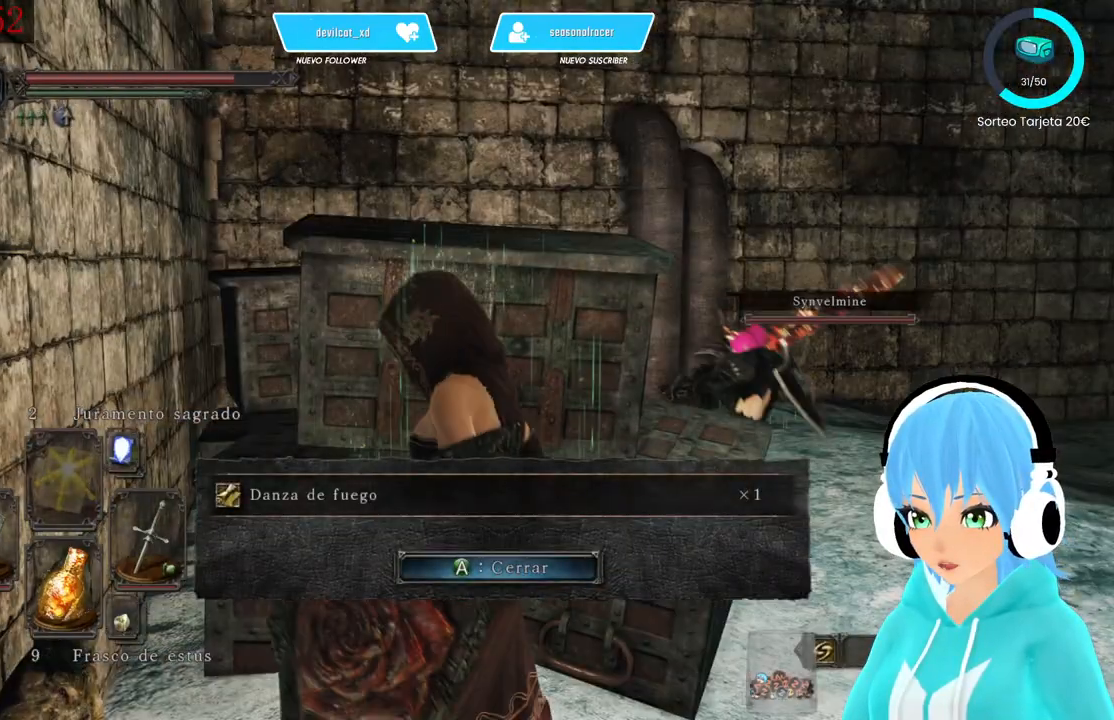
{"dt_ms": 500, "buttons": [], "left_stick": "center", "right_stick": "center", "events": [[417, "A", "down"], [500, "A", "up"]]}
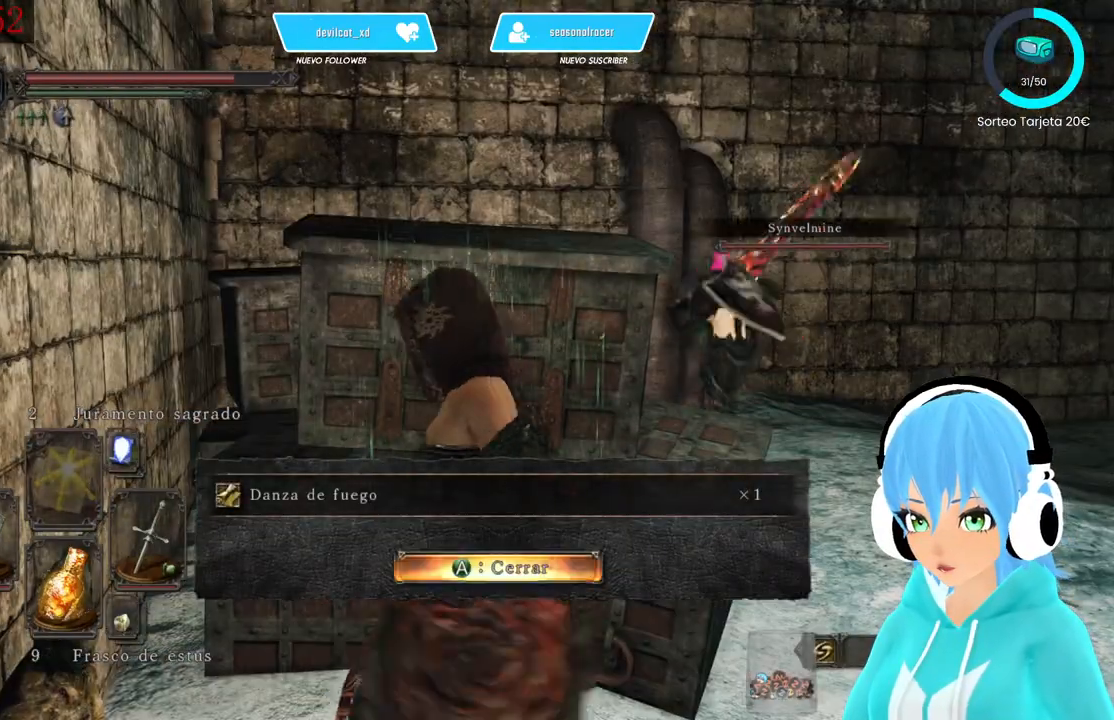
{"dt_ms": 500, "buttons": [], "left_stick": "up-right", "right_stick": "center", "events": [[250, "left_stick", "up-right"]]}
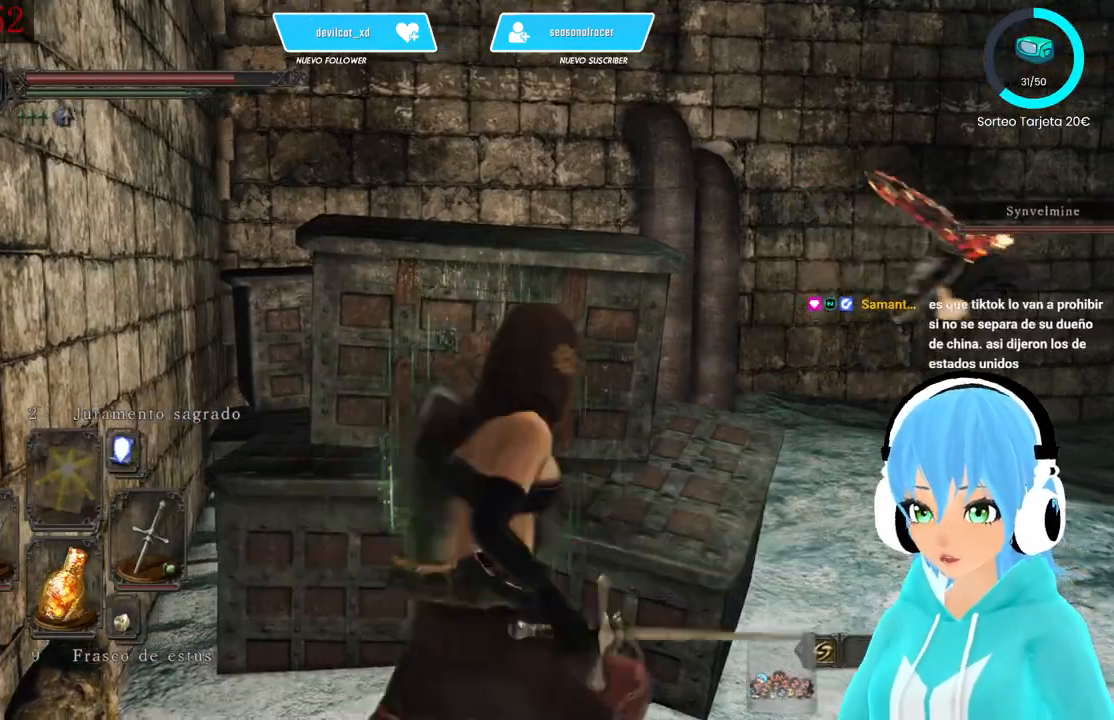
{"dt_ms": 1000, "buttons": [], "left_stick": "up-right", "right_stick": "center"}
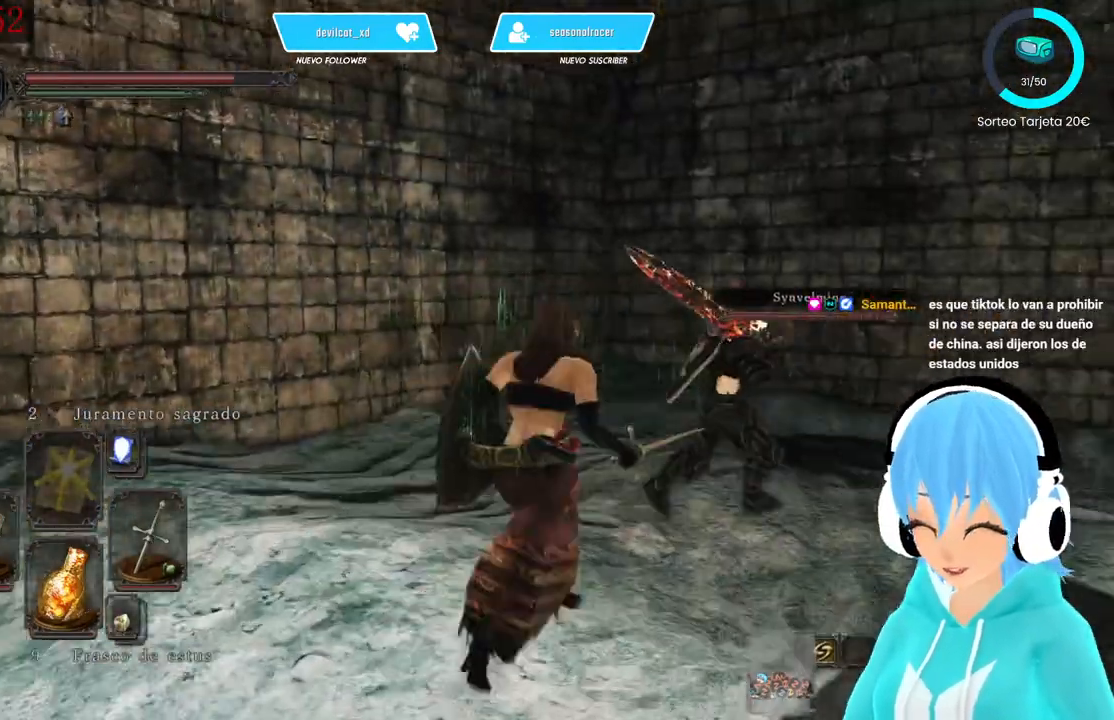
{"dt_ms": 500, "buttons": [], "left_stick": "up-right", "right_stick": "center", "events": []}
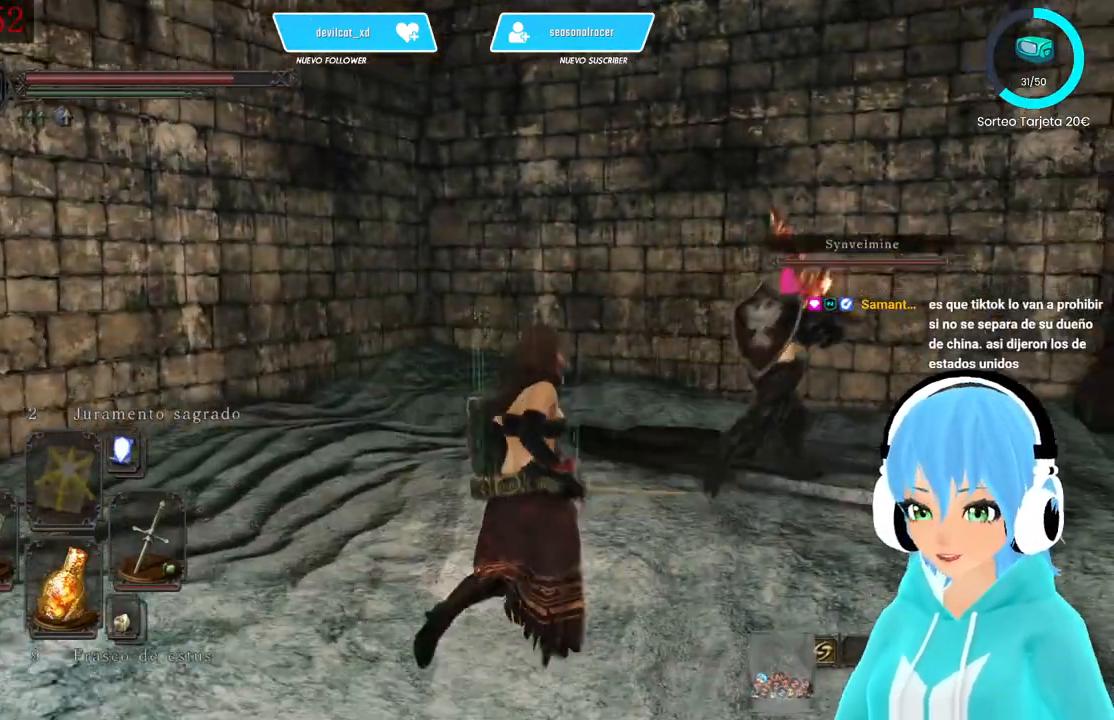
{"dt_ms": 500, "buttons": [], "left_stick": "up-right", "right_stick": "center", "events": []}
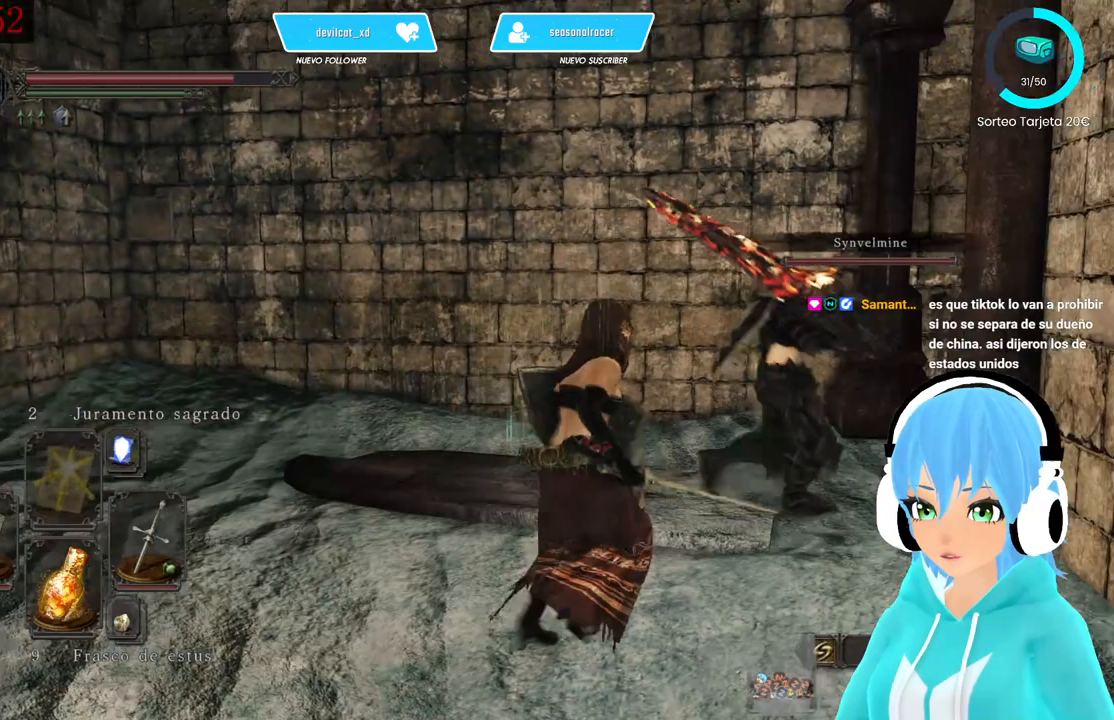
{"dt_ms": 500, "buttons": [], "left_stick": "up", "right_stick": "right", "events": [[250, "right_stick", "right"], [417, "left_stick", "up"]]}
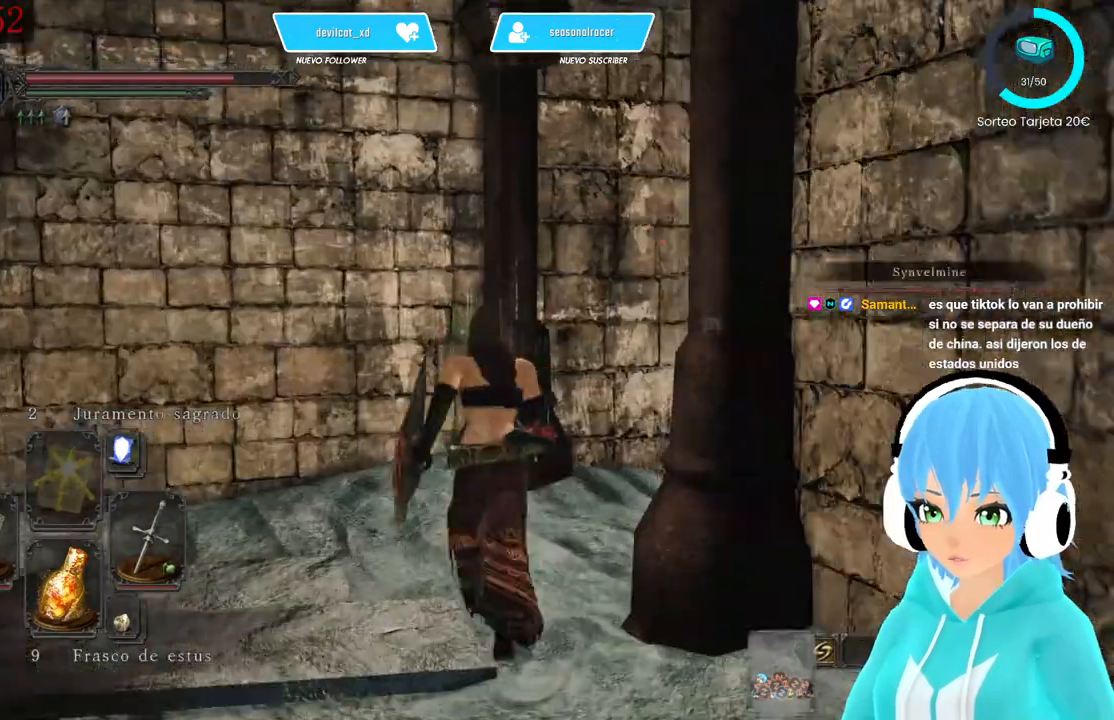
{"dt_ms": 500, "buttons": [], "left_stick": "up", "right_stick": "right", "events": []}
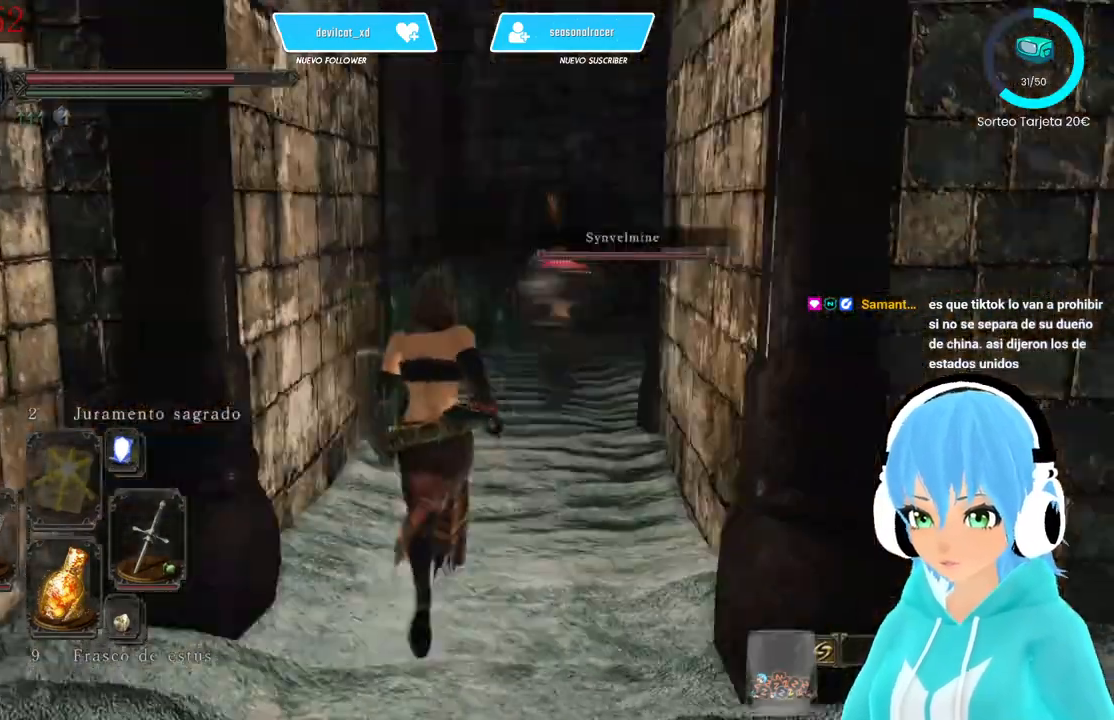
{"dt_ms": 500, "buttons": ["B"], "left_stick": "up", "right_stick": "center", "events": [[83, "right_stick", "center"], [167, "B", "down"]]}
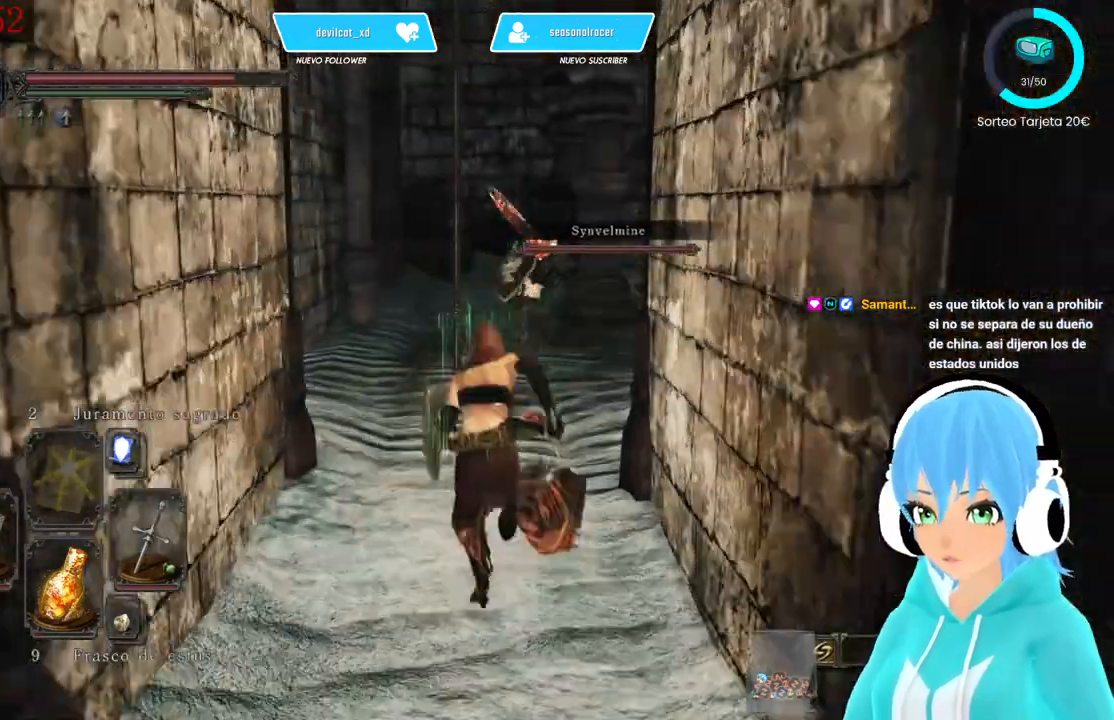
{"dt_ms": 500, "buttons": ["B"], "left_stick": "up", "right_stick": "center", "events": []}
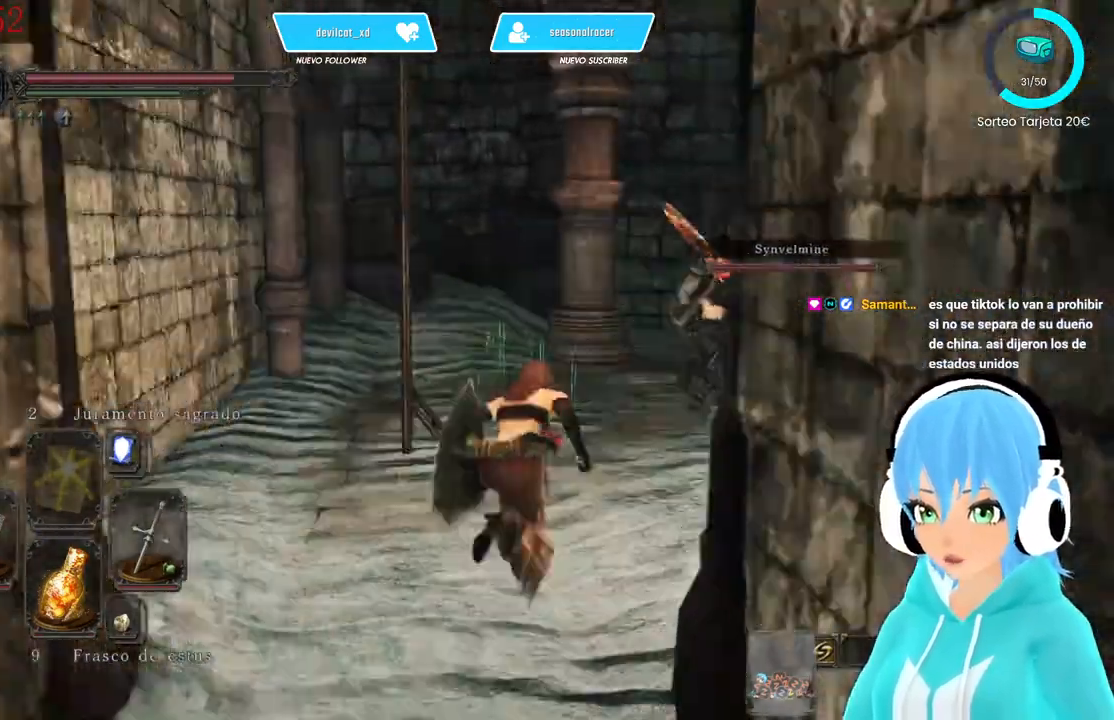
{"dt_ms": 500, "buttons": ["B"], "left_stick": "up", "right_stick": "center", "events": []}
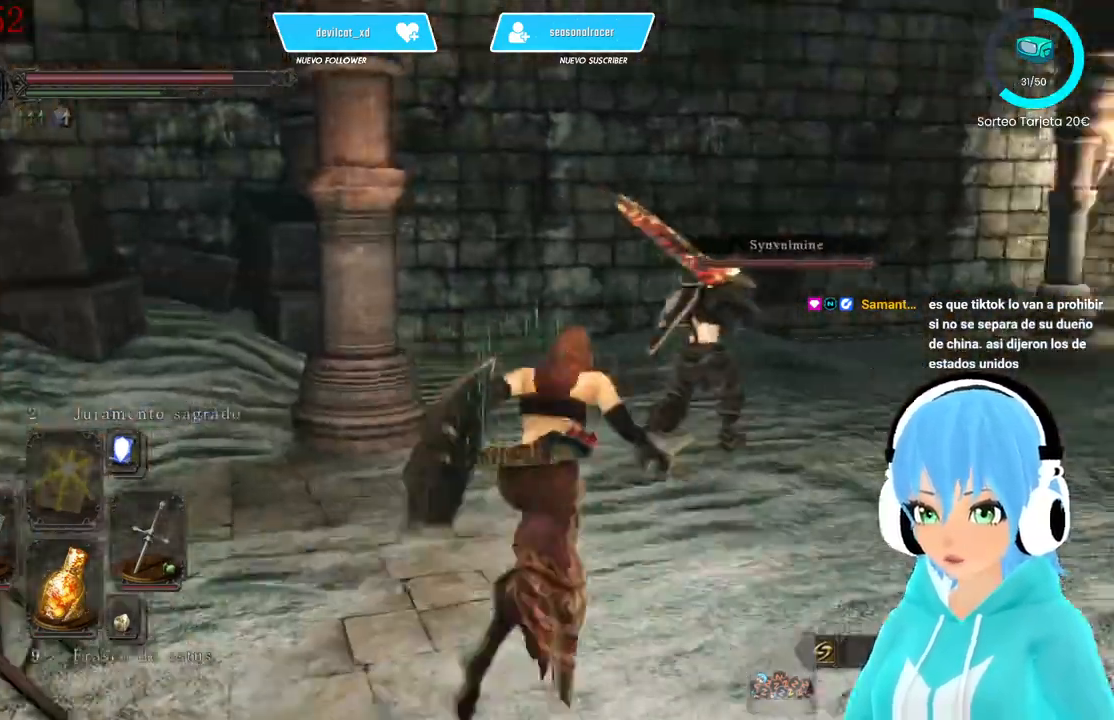
{"dt_ms": 500, "buttons": ["B"], "left_stick": "up", "right_stick": "center", "events": []}
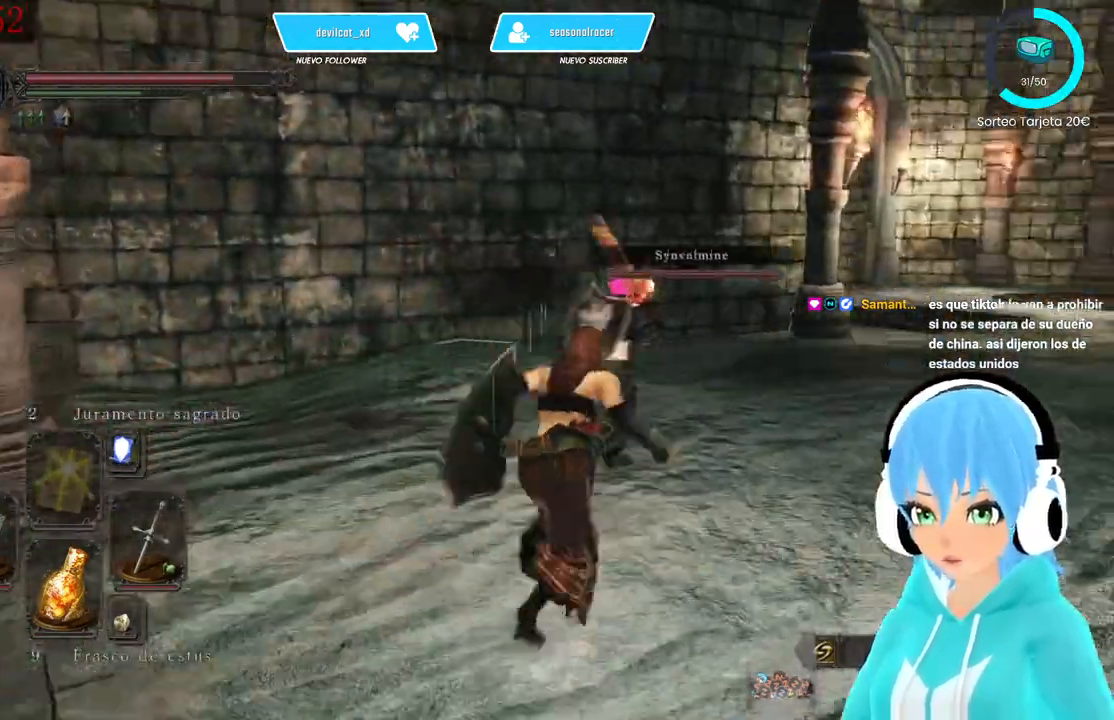
{"dt_ms": 500, "buttons": ["B"], "left_stick": "up", "right_stick": "center", "events": []}
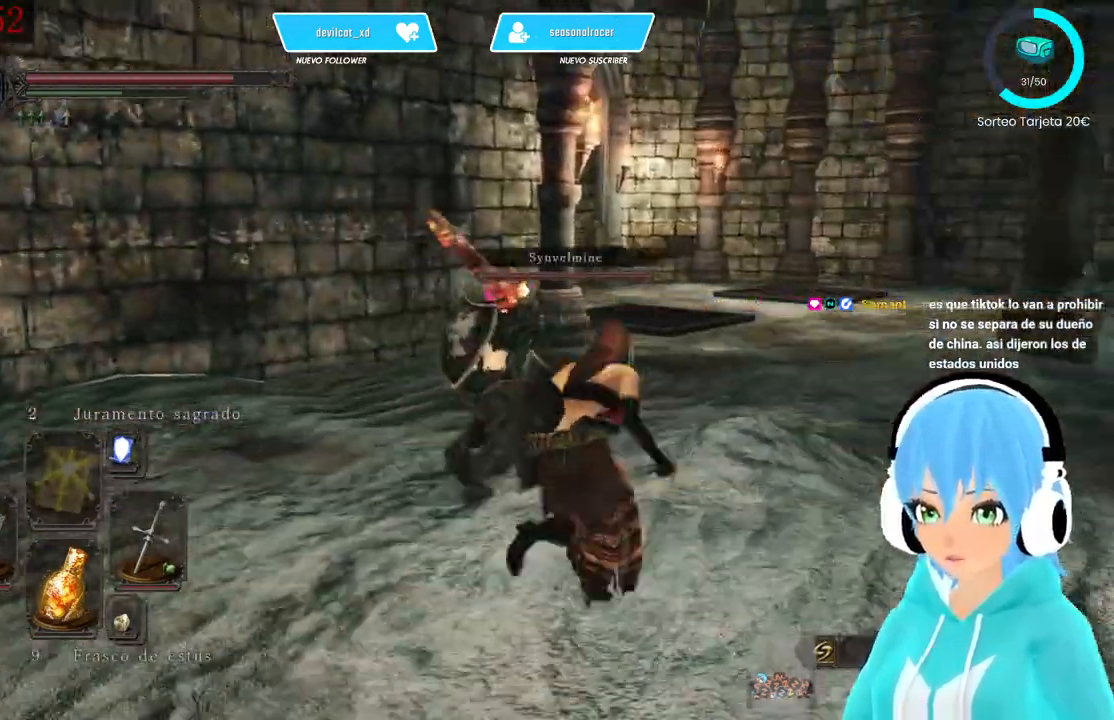
{"dt_ms": 500, "buttons": ["B"], "left_stick": "up", "right_stick": "center", "events": []}
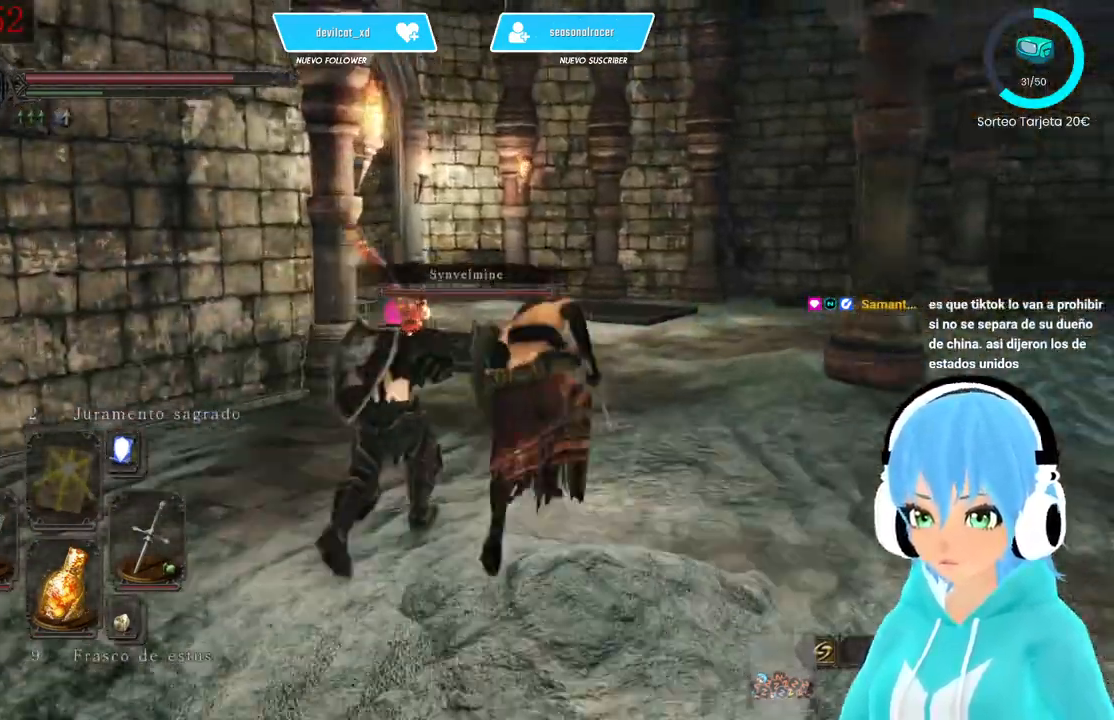
{"dt_ms": 500, "buttons": [], "left_stick": "up", "right_stick": "center", "events": [[83, "B", "up"]]}
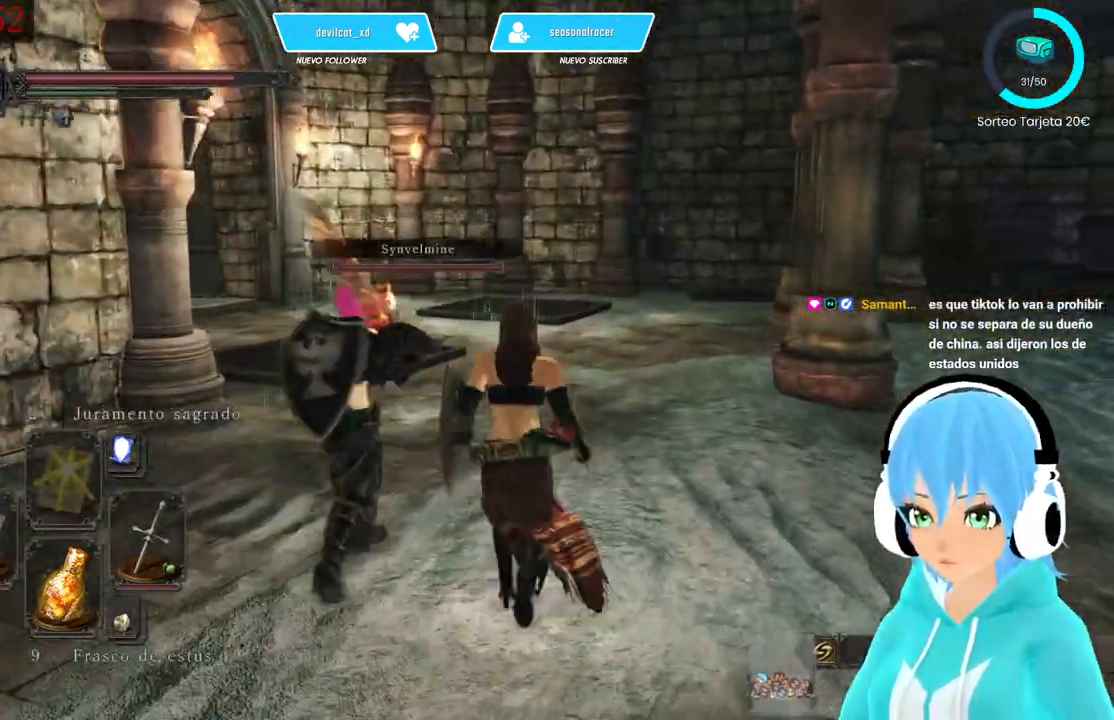
{"dt_ms": 500, "buttons": [], "left_stick": "up", "right_stick": "center", "events": []}
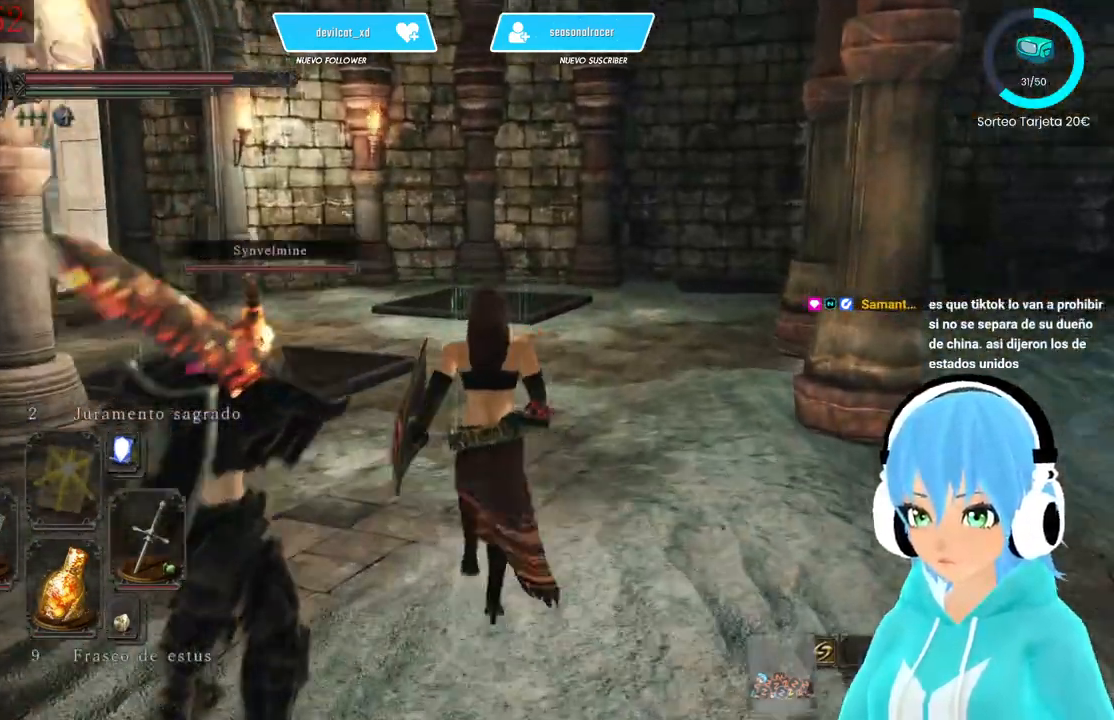
{"dt_ms": 500, "buttons": ["B"], "left_stick": "up", "right_stick": "center", "events": [[500, "B", "down"]]}
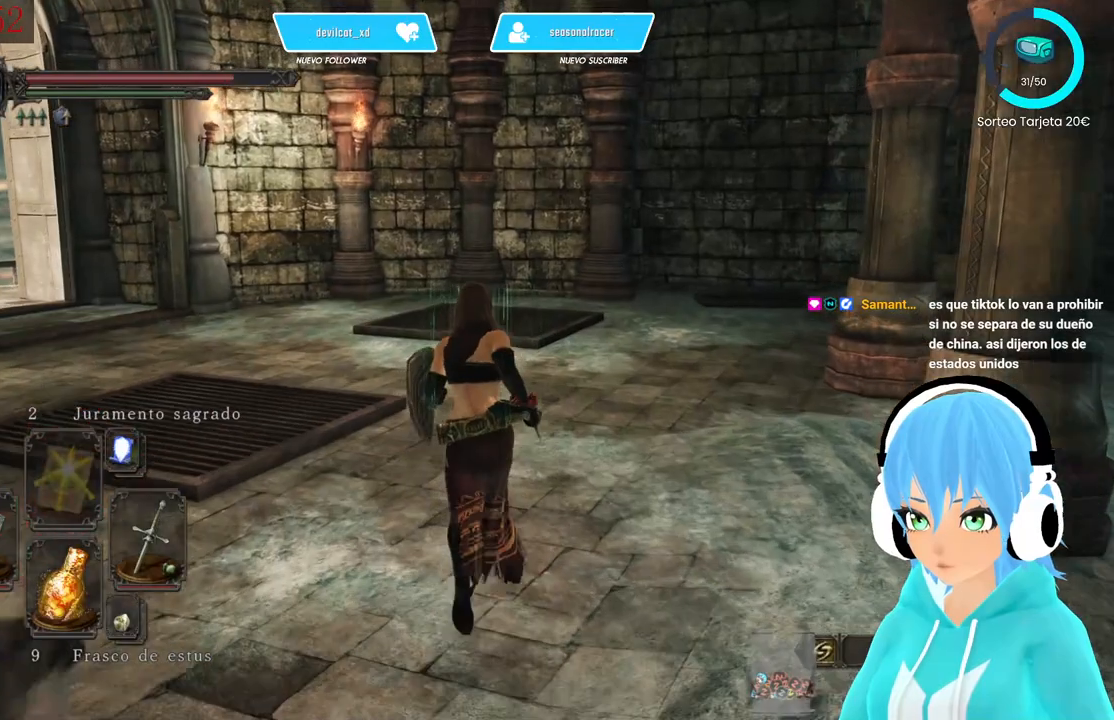
{"dt_ms": 500, "buttons": ["B"], "left_stick": "up", "right_stick": "center", "events": []}
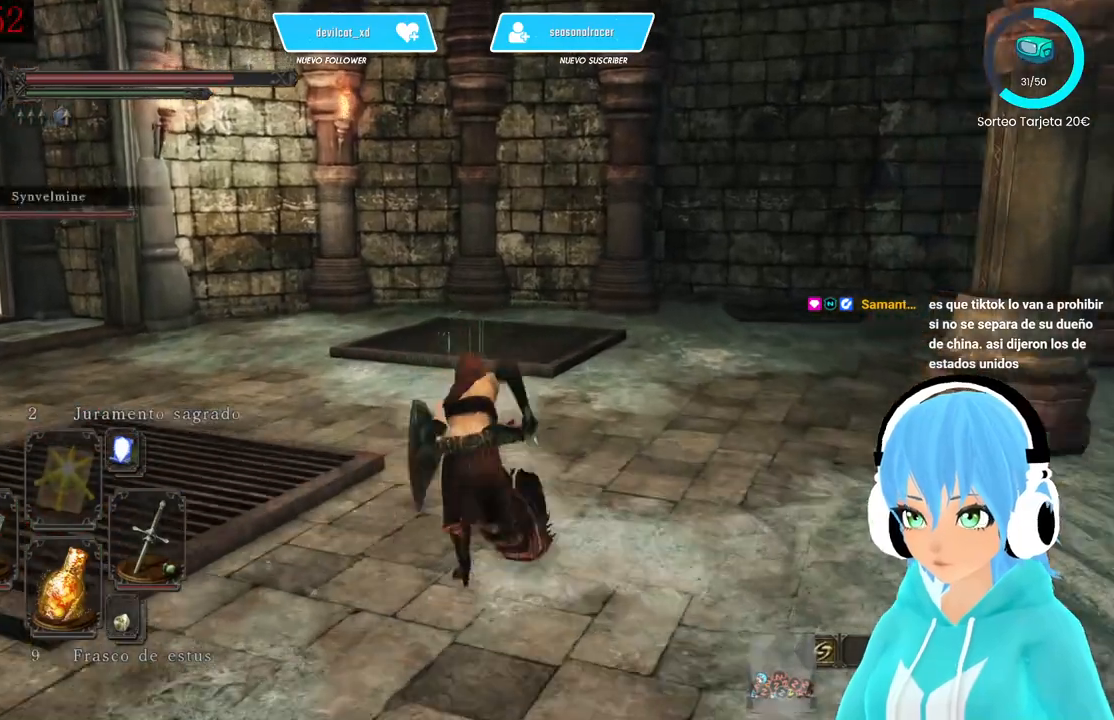
{"dt_ms": 500, "buttons": ["B"], "left_stick": "up-left", "right_stick": "center", "events": [[83, "left_stick", "up-left"]]}
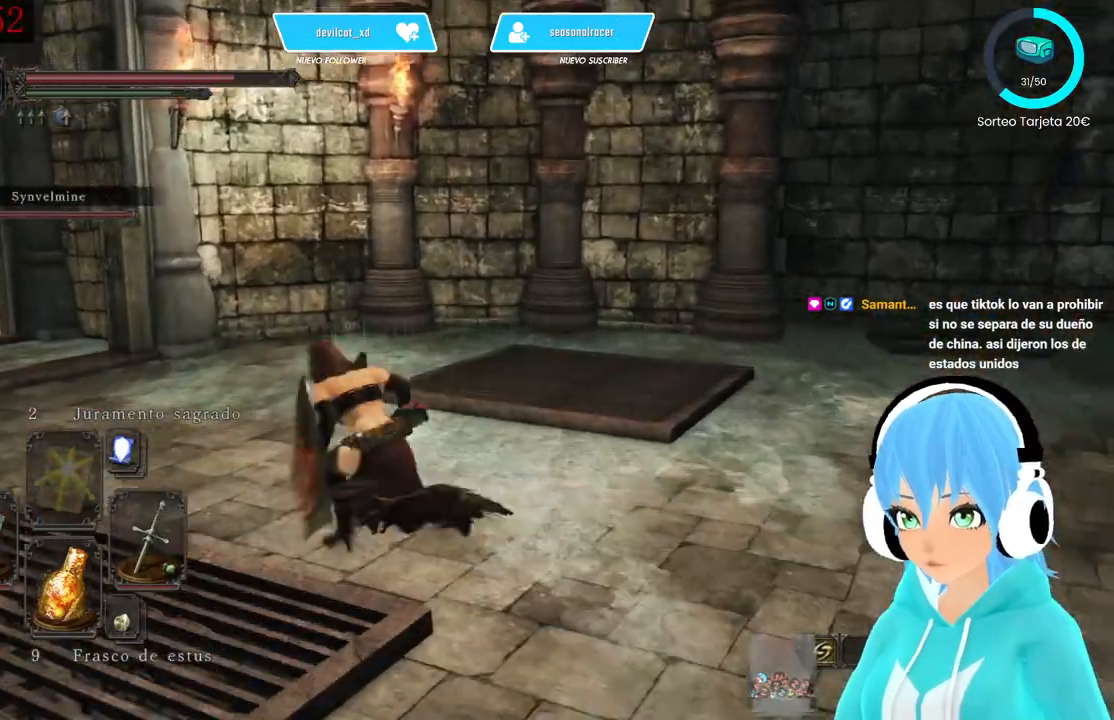
{"dt_ms": 500, "buttons": [], "left_stick": "up-left", "right_stick": "center", "events": [[83, "B", "up"], [250, "right_stick", "left"], [417, "right_stick", "center"]]}
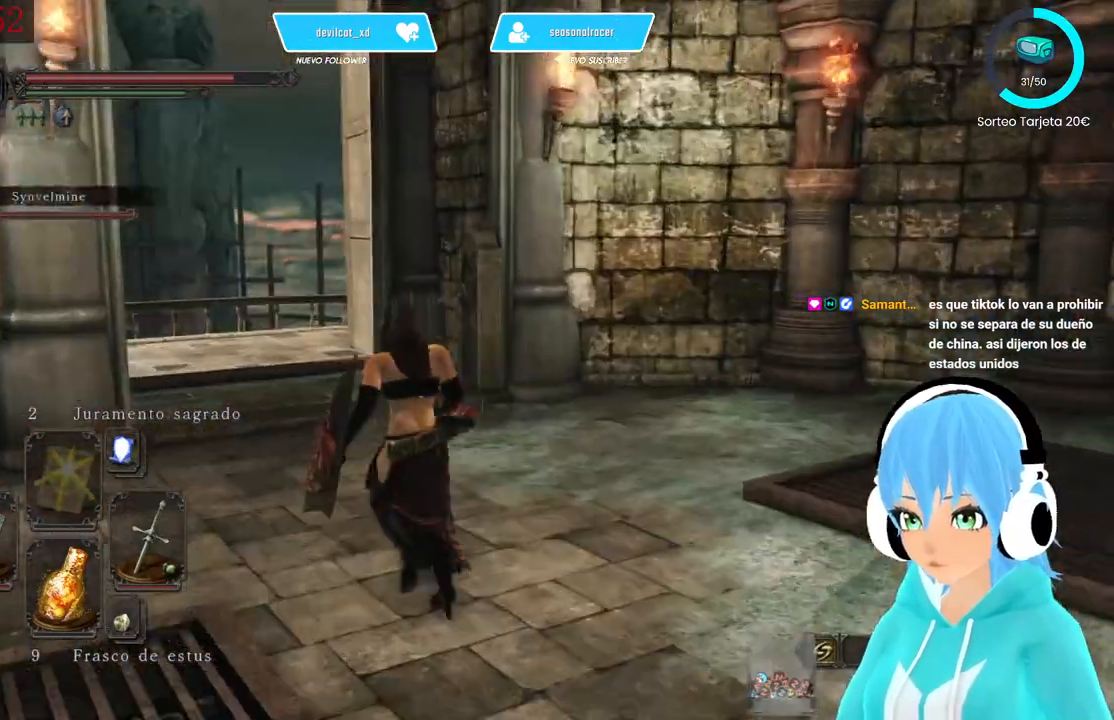
{"dt_ms": 500, "buttons": [], "left_stick": "up-left", "right_stick": "down-left", "events": [[417, "right_stick", "down-left"]]}
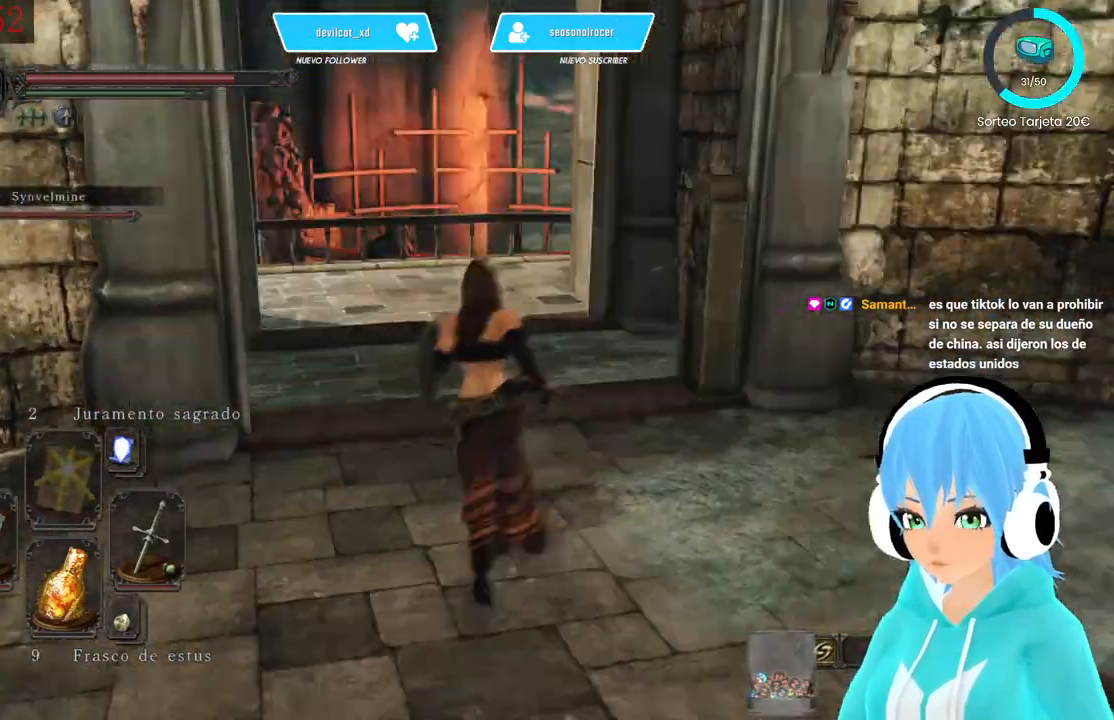
{"dt_ms": 500, "buttons": [], "left_stick": "up-left", "right_stick": "center", "events": [[83, "right_stick", "center"]]}
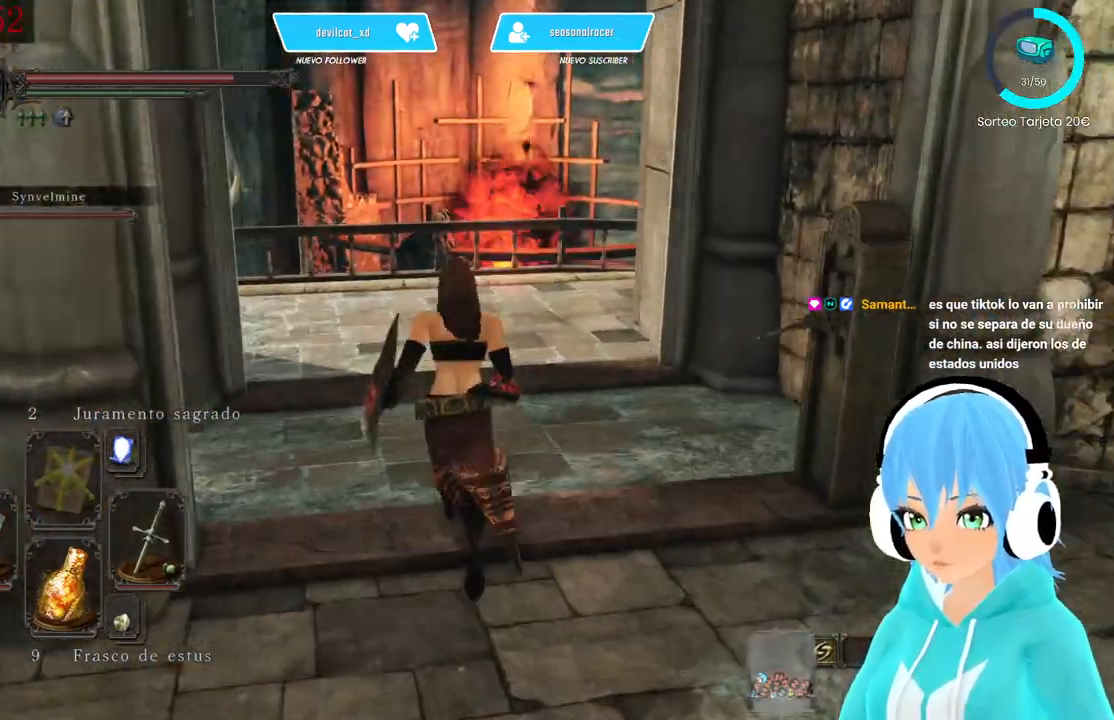
{"dt_ms": 500, "buttons": [], "left_stick": "up-left", "right_stick": "center", "events": []}
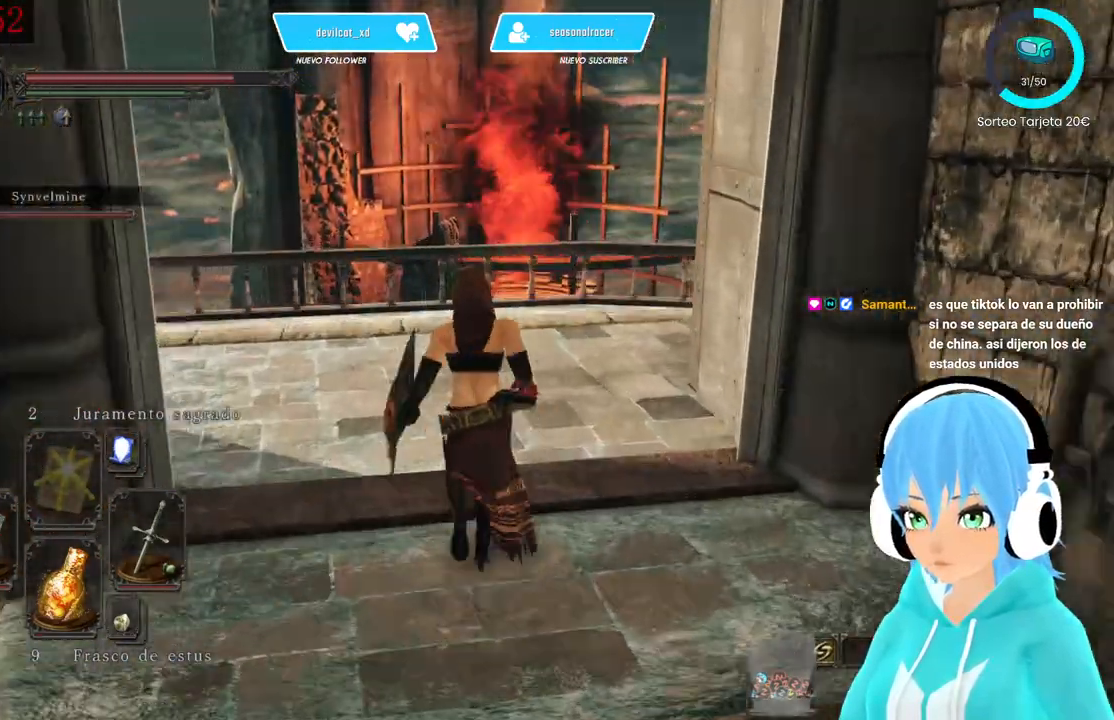
{"dt_ms": 500, "buttons": [], "left_stick": "up", "right_stick": "center", "events": [[250, "left_stick", "up"]]}
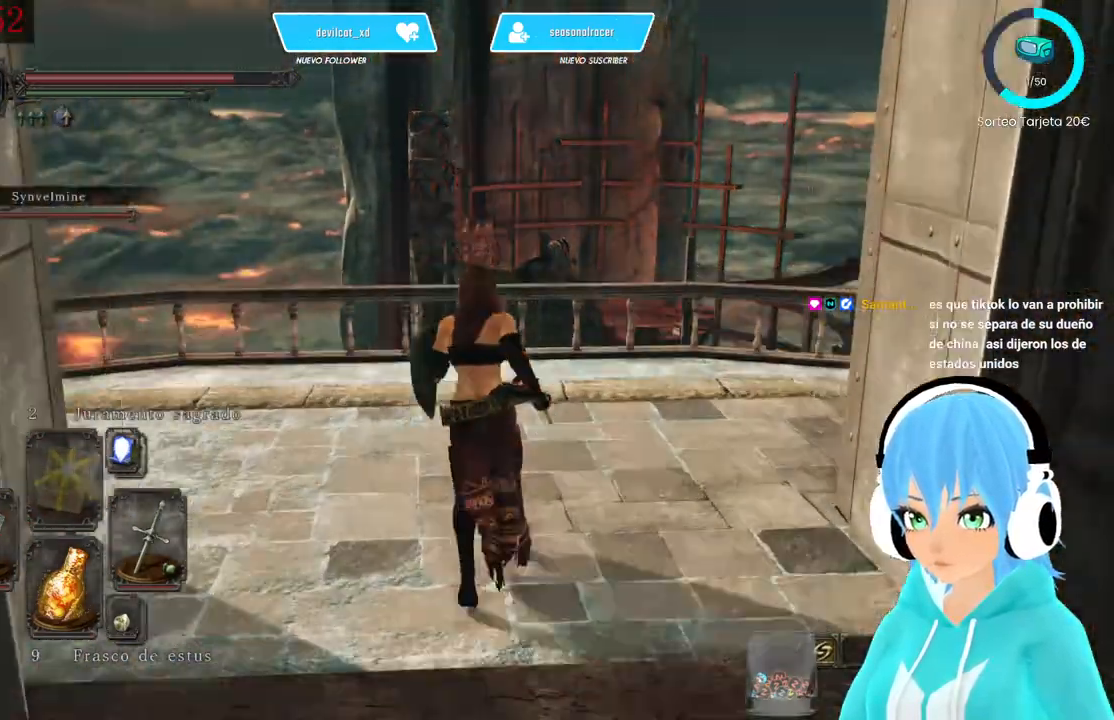
{"dt_ms": 500, "buttons": [], "left_stick": "up", "right_stick": "down-left", "events": [[250, "right_stick", "down-left"]]}
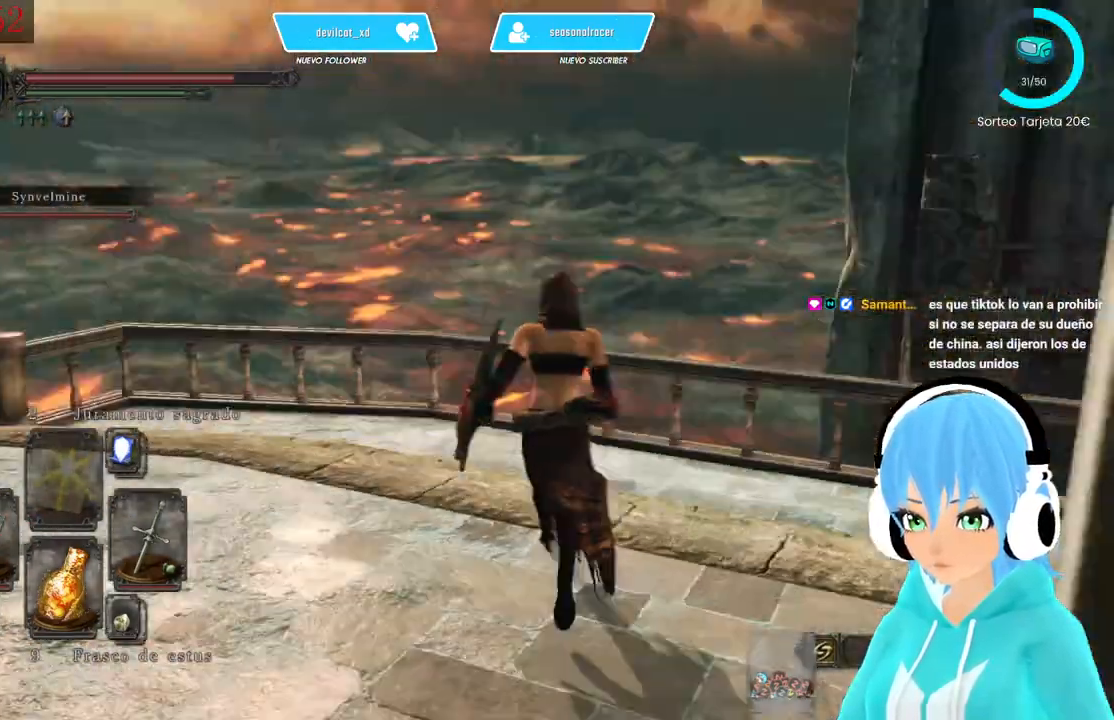
{"dt_ms": 500, "buttons": [], "left_stick": "center", "right_stick": "left", "events": [[83, "left_stick", "up-right"], [250, "left_stick", "center"], [417, "right_stick", "left"]]}
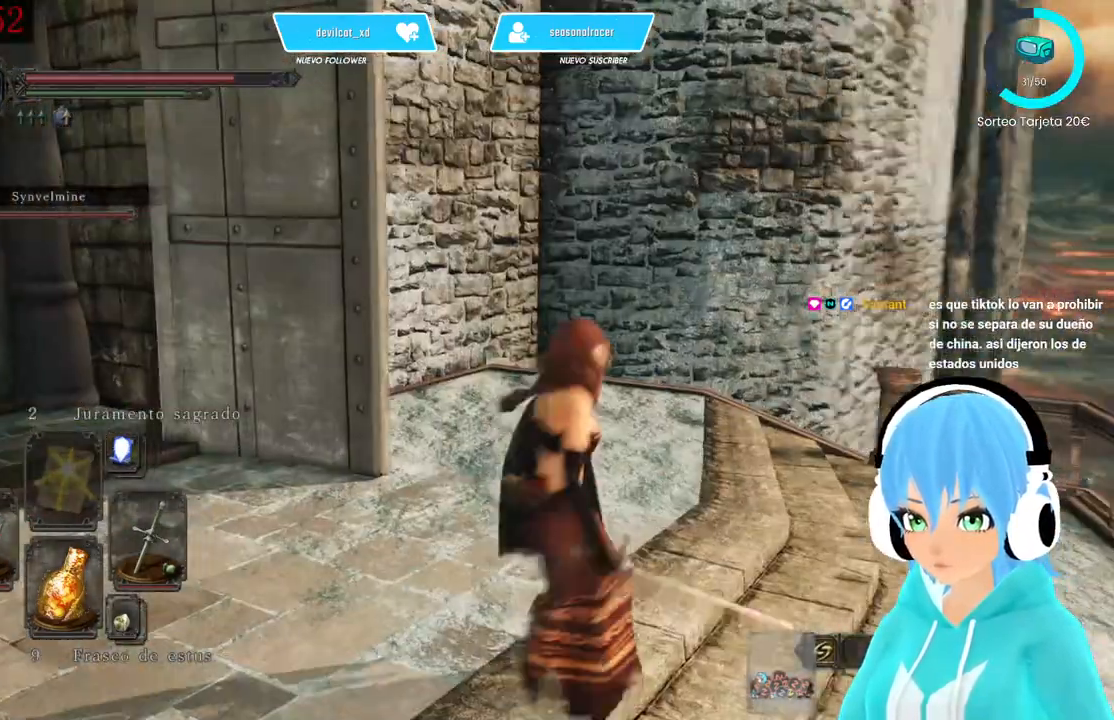
{"dt_ms": 500, "buttons": [], "left_stick": "up-right", "right_stick": "down", "events": [[83, "right_stick", "center"], [333, "left_stick", "up-right"], [417, "right_stick", "down"]]}
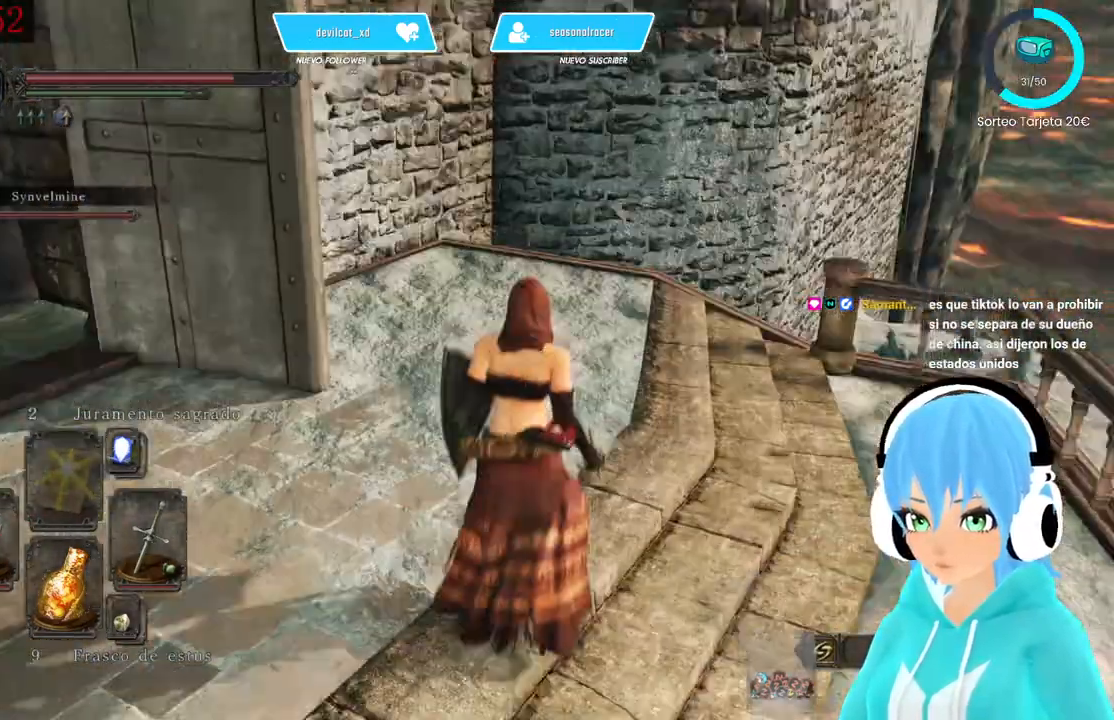
{"dt_ms": 500, "buttons": [], "left_stick": "up-right", "right_stick": "down", "events": [[167, "right_stick", "center"], [500, "right_stick", "down"]]}
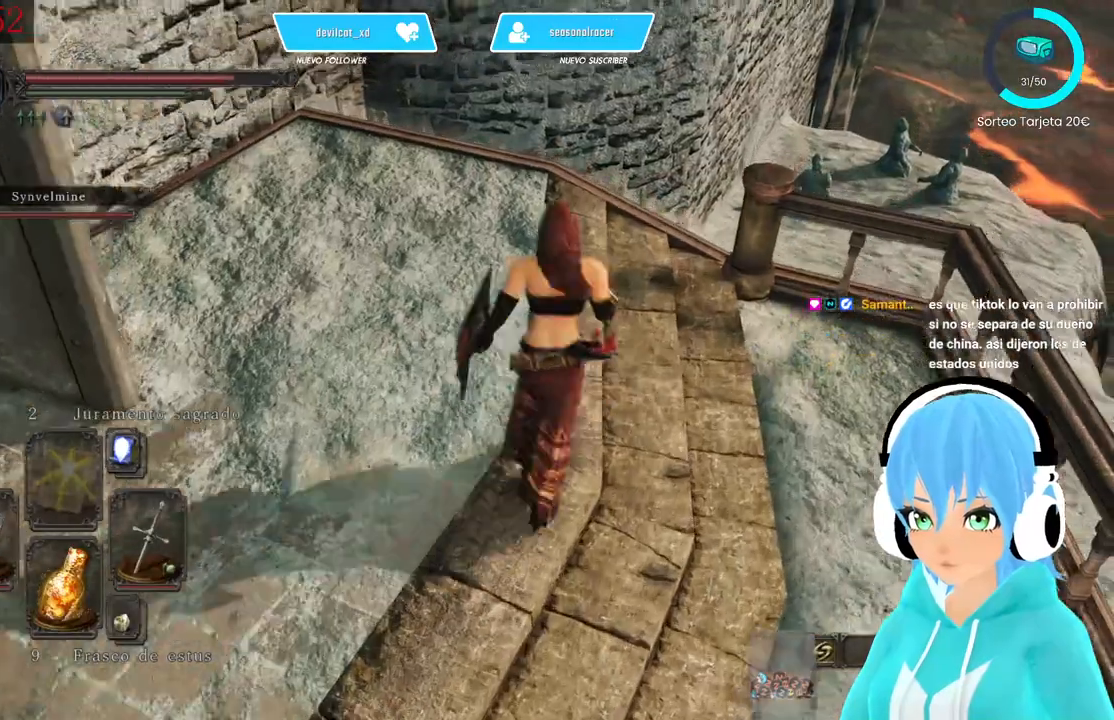
{"dt_ms": 500, "buttons": [], "left_stick": "center", "right_stick": "up-right", "events": [[500, "left_stick", "center"], [500, "right_stick", "up-right"]]}
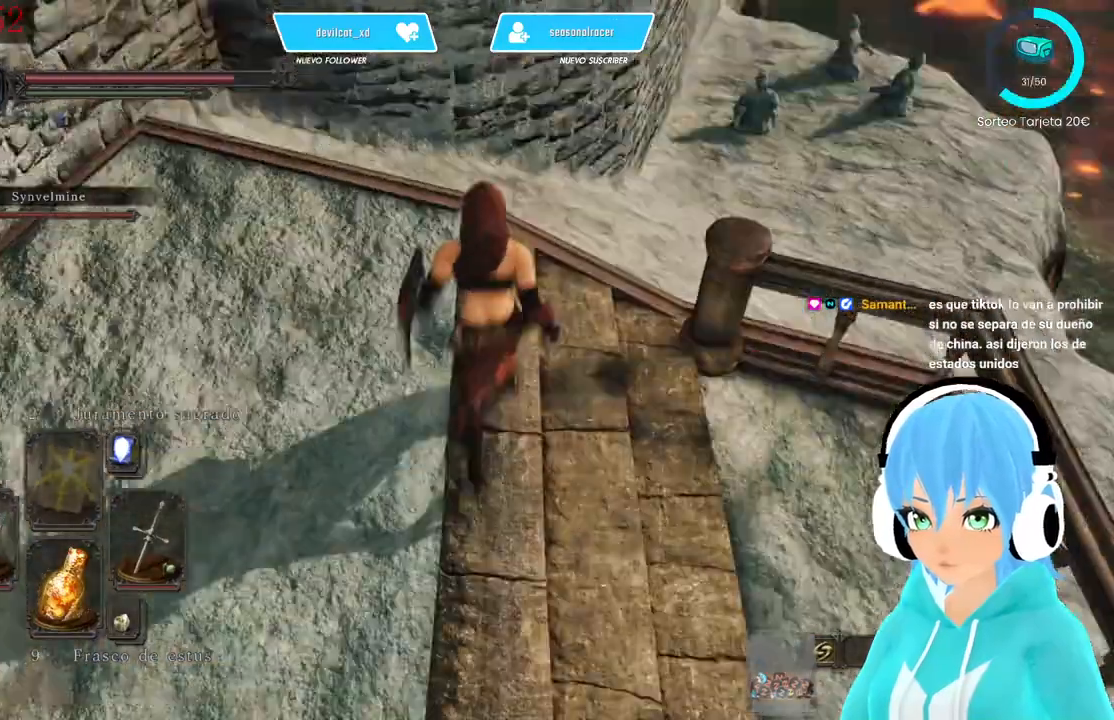
{"dt_ms": 500, "buttons": [], "left_stick": "left", "right_stick": "left", "events": [[167, "right_stick", "down"], [417, "right_stick", "left"], [500, "left_stick", "left"]]}